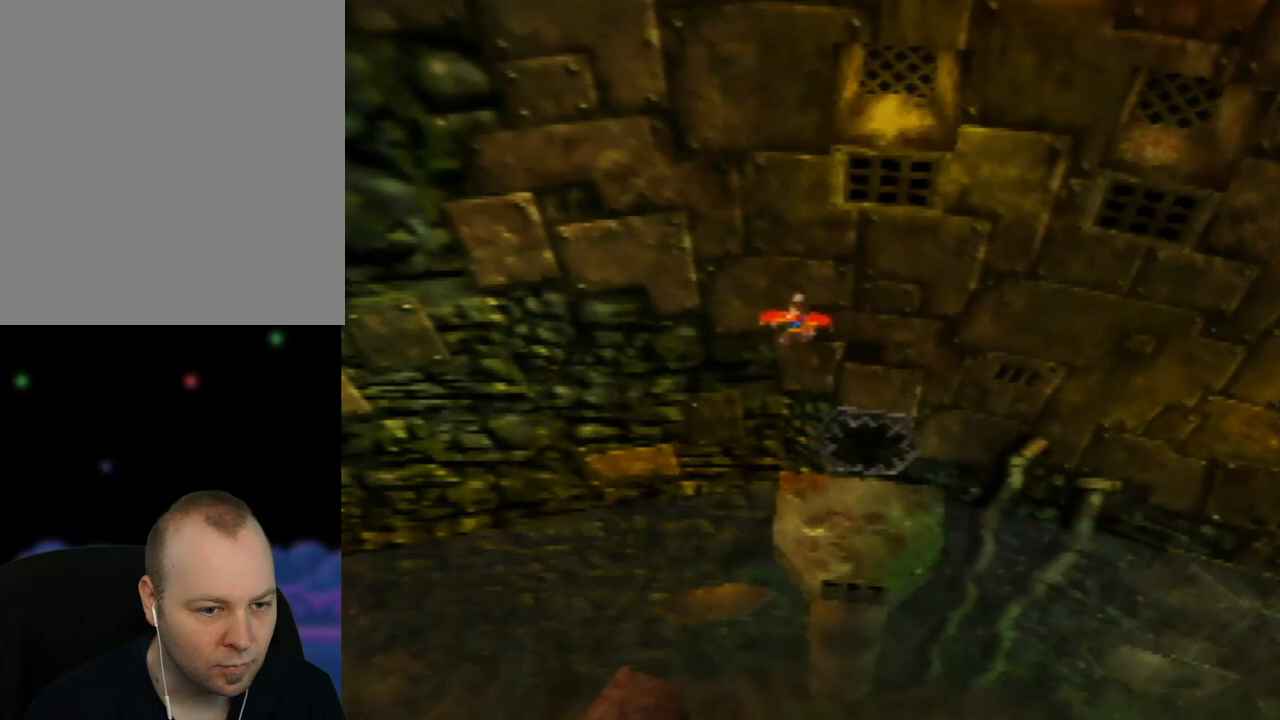
Gameplay with a controller (Nintendo layout); each line is a JSON object with the inputs held at the frame after it. "events" lists button and stick changes between this image and that frame as [ms after this image, input, new state], when the widget could be followed in between. Not read: L1 L3 R1 R3.
{"buttons": [], "left_stick": "center", "events": [[500, "A", "up"]]}
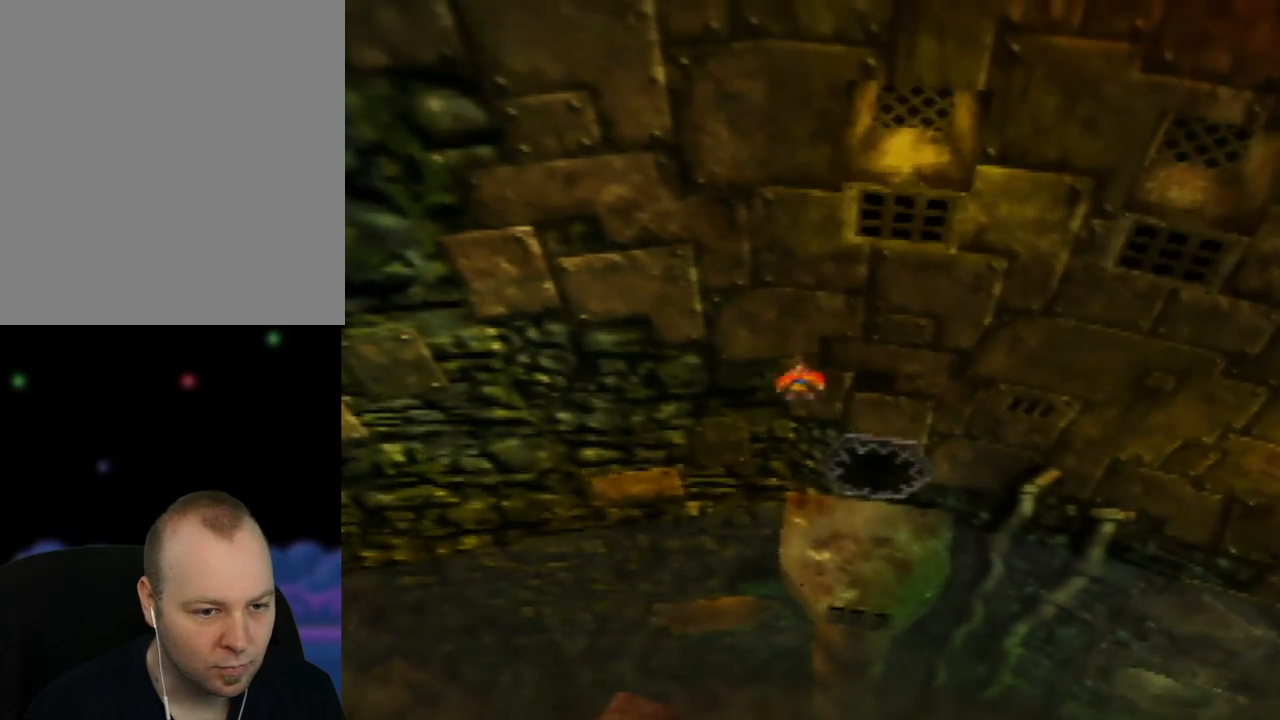
{"buttons": [], "left_stick": "center", "events": []}
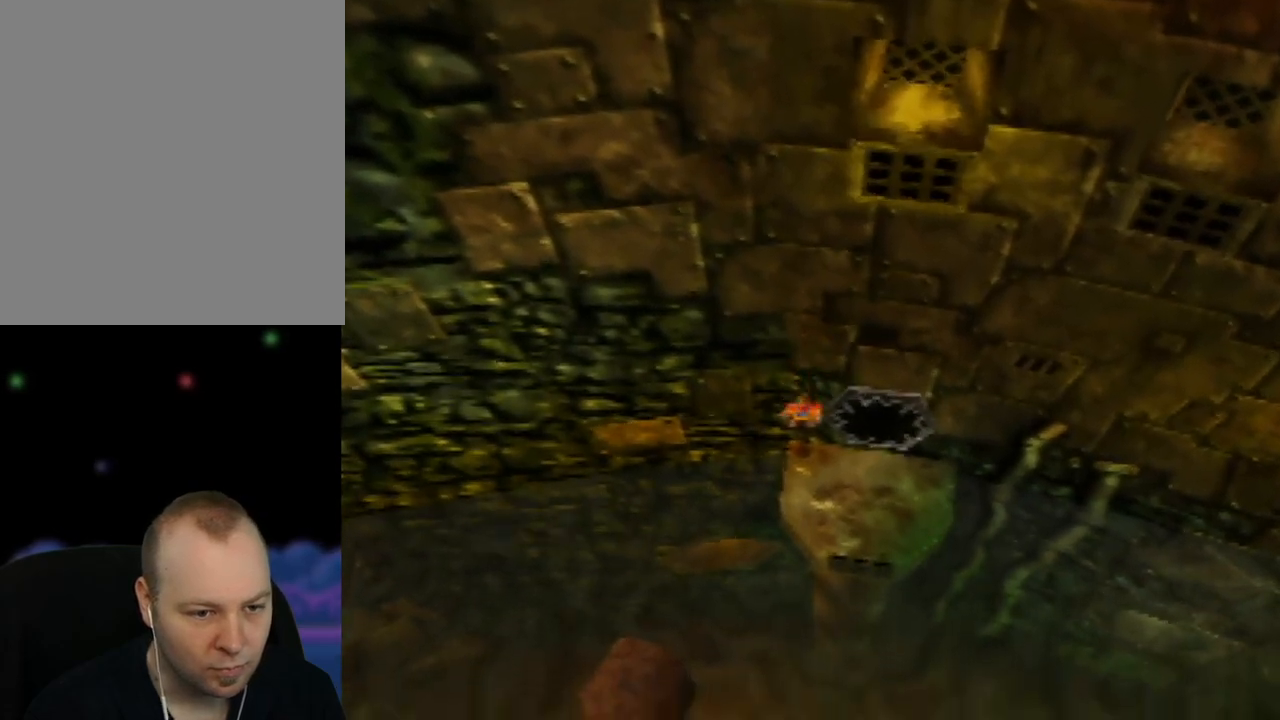
{"buttons": [], "left_stick": "center", "events": []}
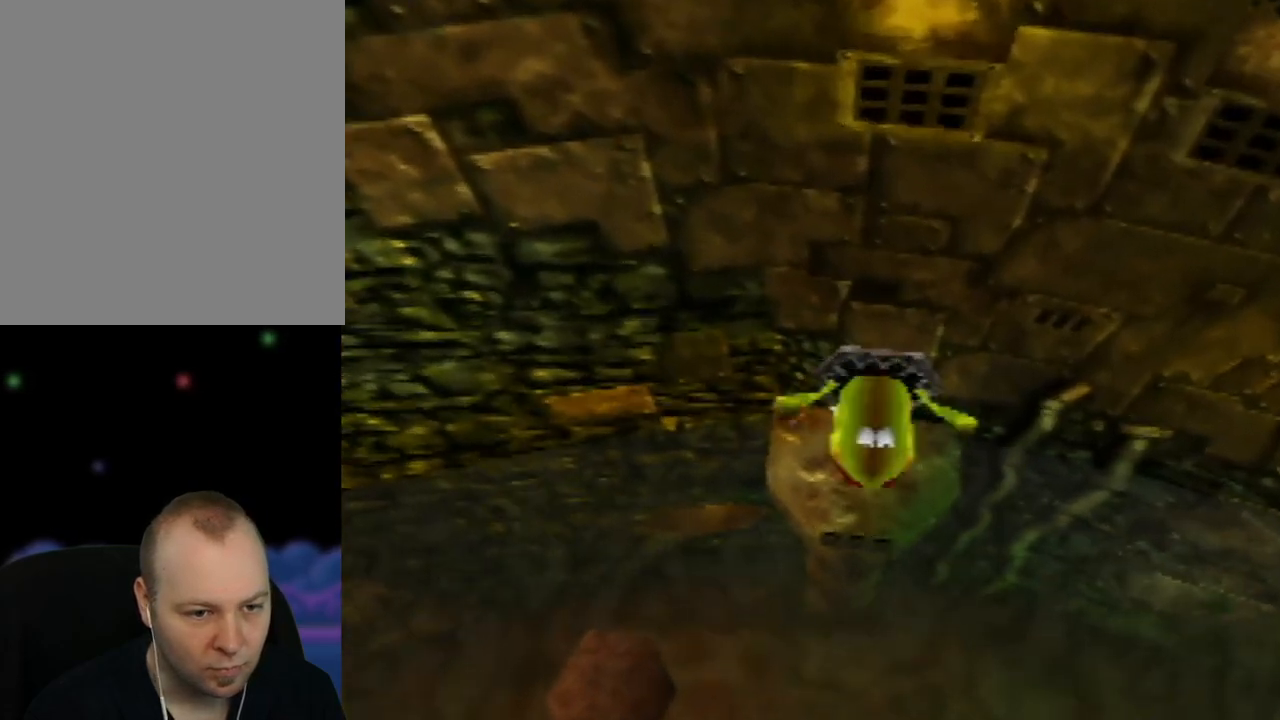
{"buttons": ["A", "B"], "left_stick": "center", "events": [[67, "A", "down"], [100, "B", "down"], [117, "left_stick", "right"], [350, "left_stick", "center"], [400, "B", "up"], [483, "B", "down"]]}
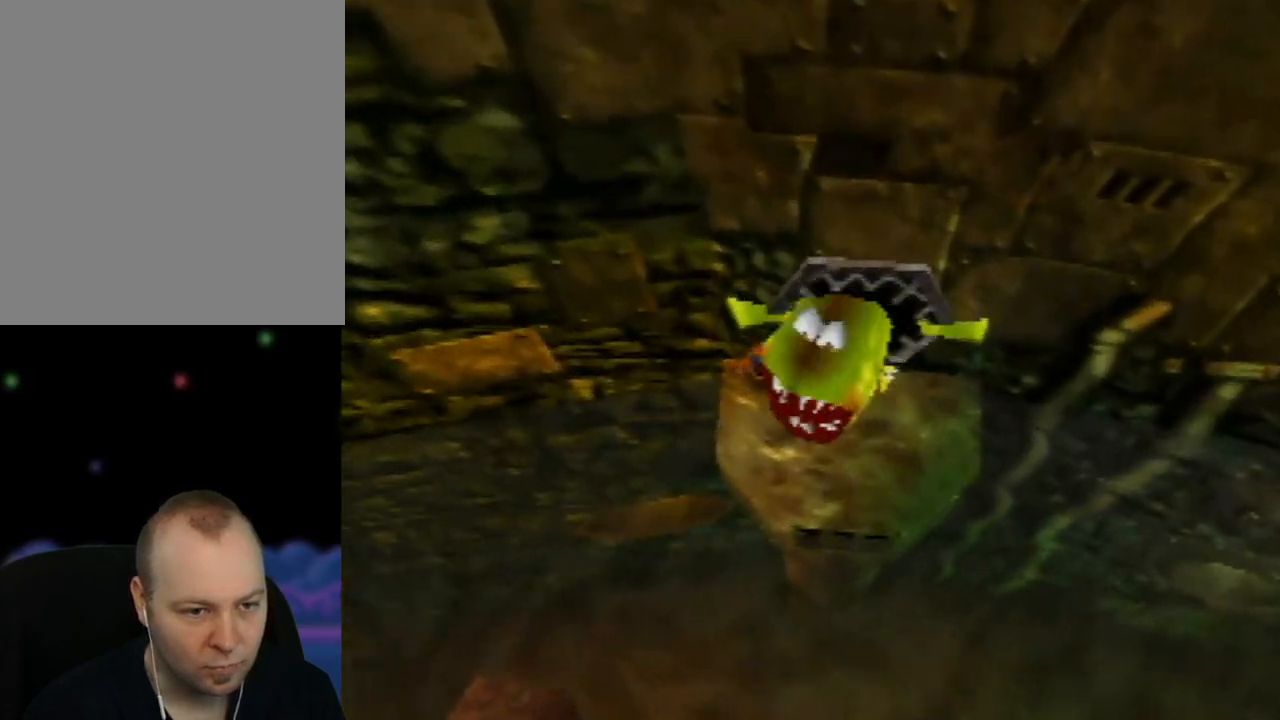
{"buttons": [], "left_stick": "center", "events": [[167, "B", "up"], [283, "A", "up"]]}
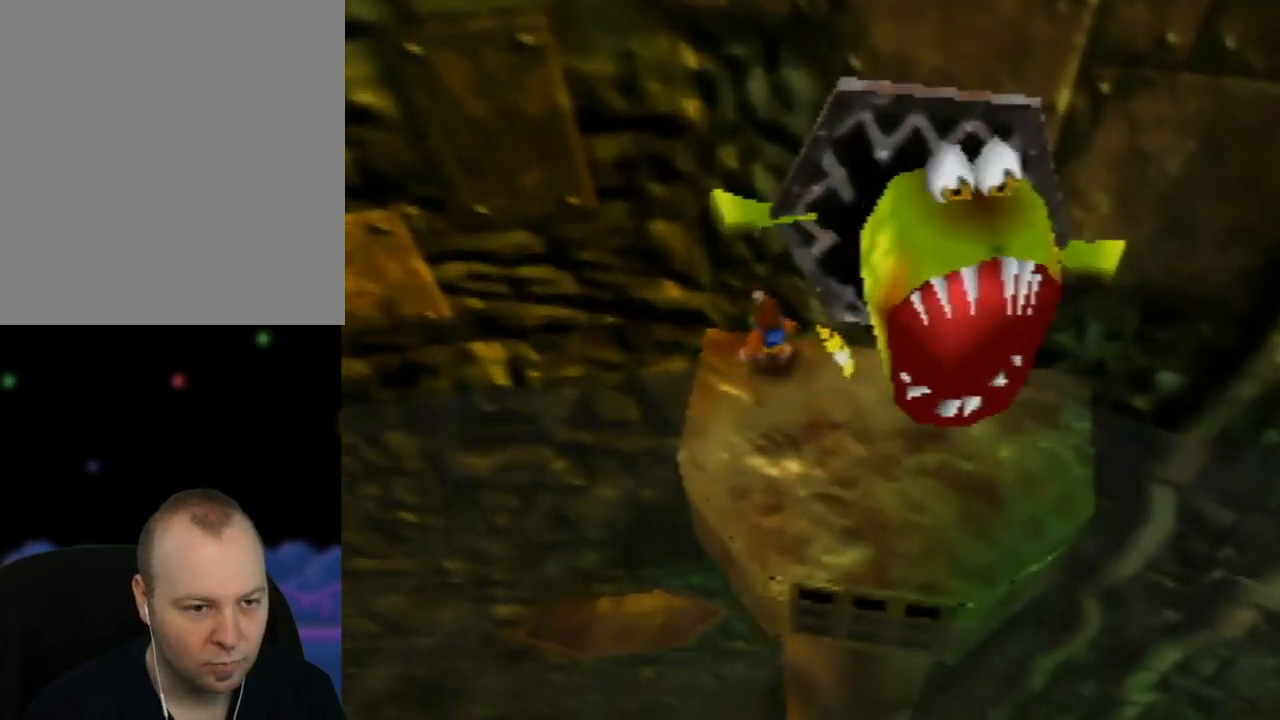
{"buttons": [], "left_stick": "center", "events": []}
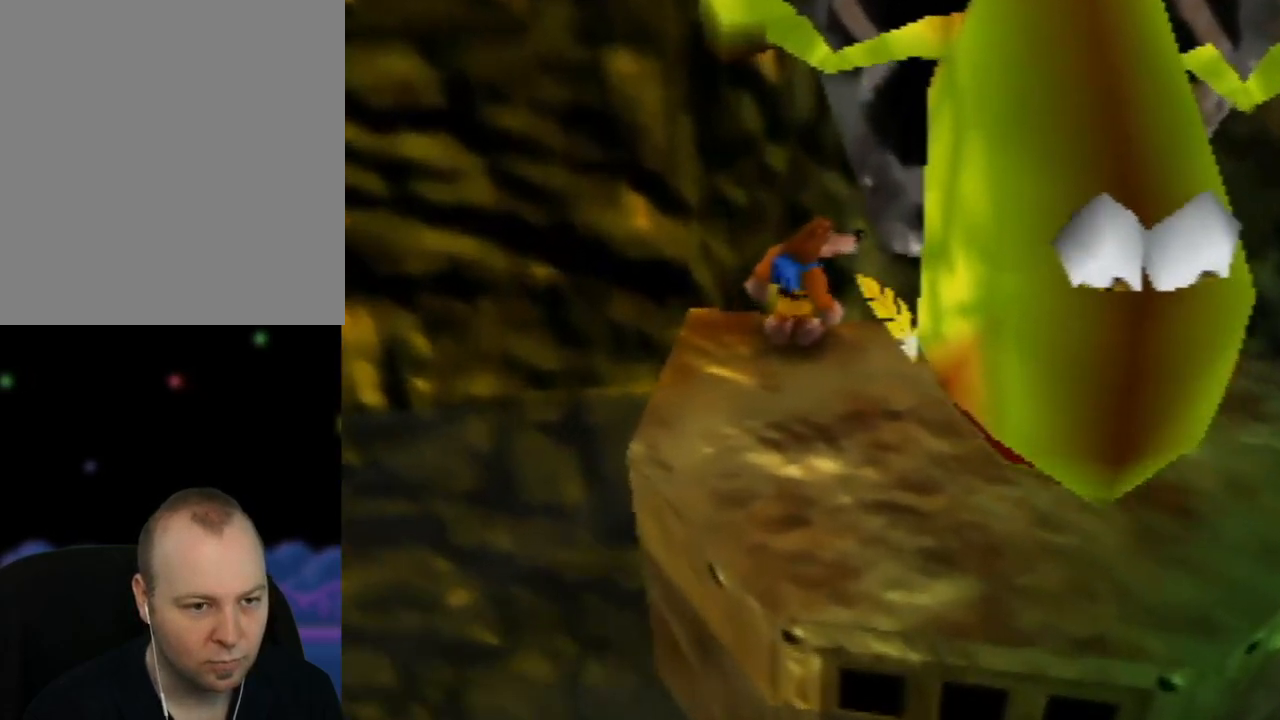
{"buttons": ["A", "B"], "left_stick": "right", "events": [[350, "A", "down"], [350, "left_stick", "right"], [417, "B", "down"]]}
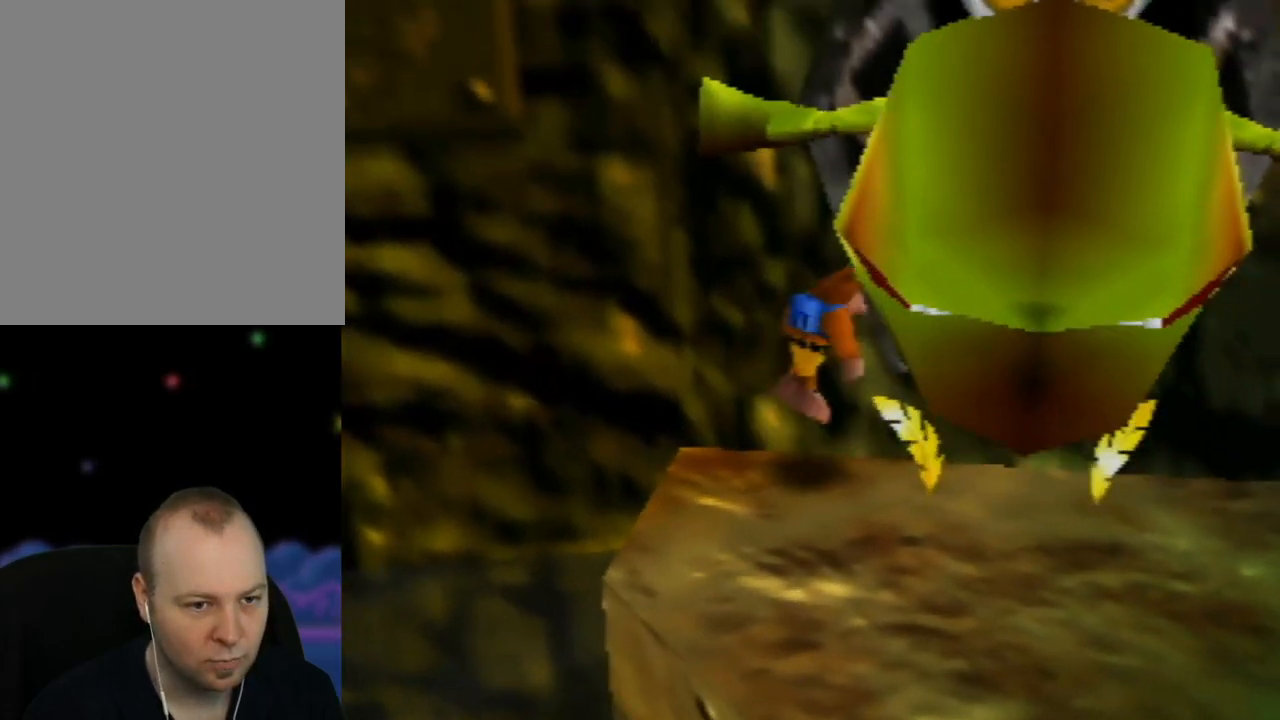
{"buttons": [], "left_stick": "center", "events": [[33, "left_stick", "center"], [167, "left_stick", "right"], [300, "left_stick", "center"], [367, "B", "up"], [417, "A", "up"]]}
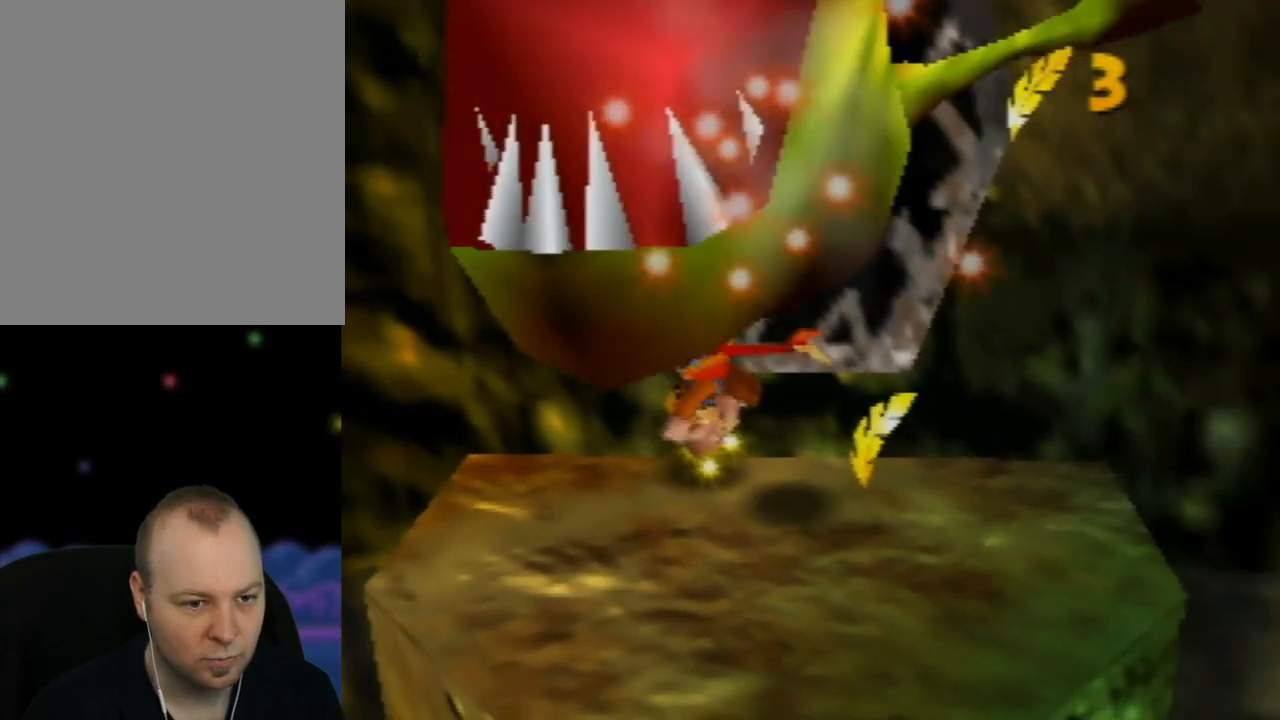
{"buttons": [], "left_stick": "center", "events": [[150, "left_stick", "up-right"], [500, "left_stick", "center"]]}
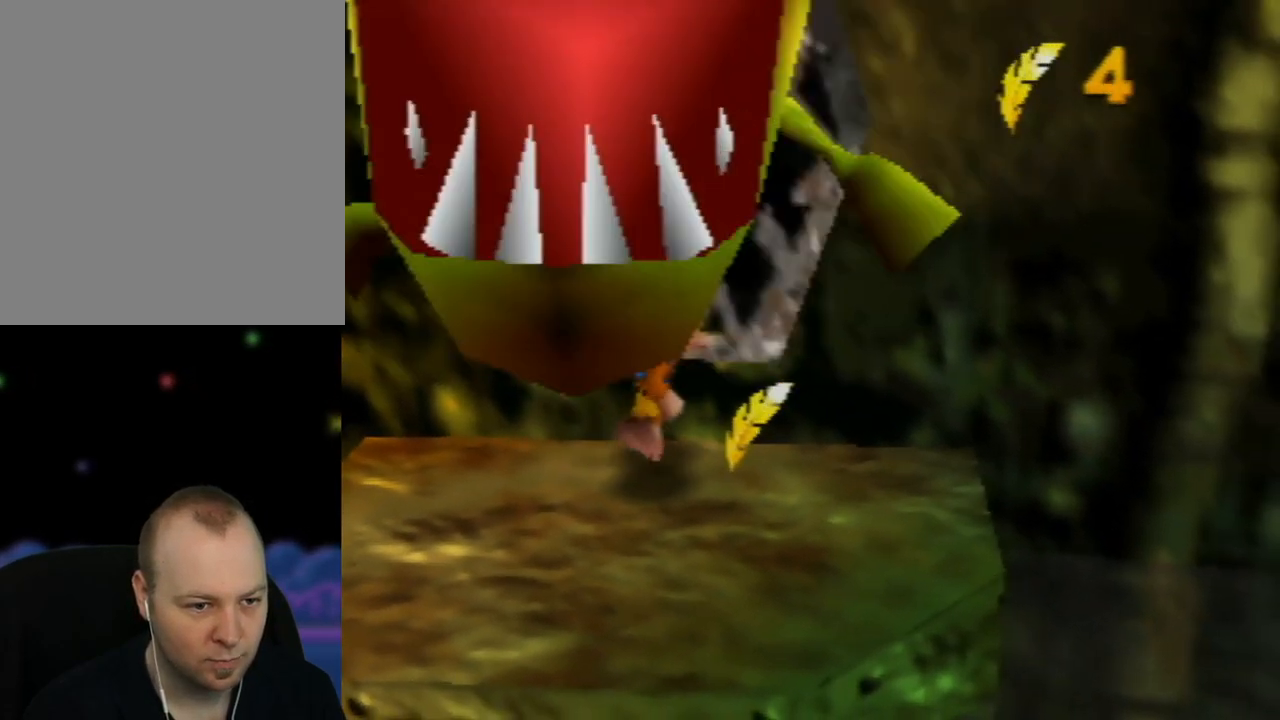
{"buttons": [], "left_stick": "down-right", "events": [[83, "left_stick", "down-right"], [233, "left_stick", "right"], [367, "left_stick", "down-right"]]}
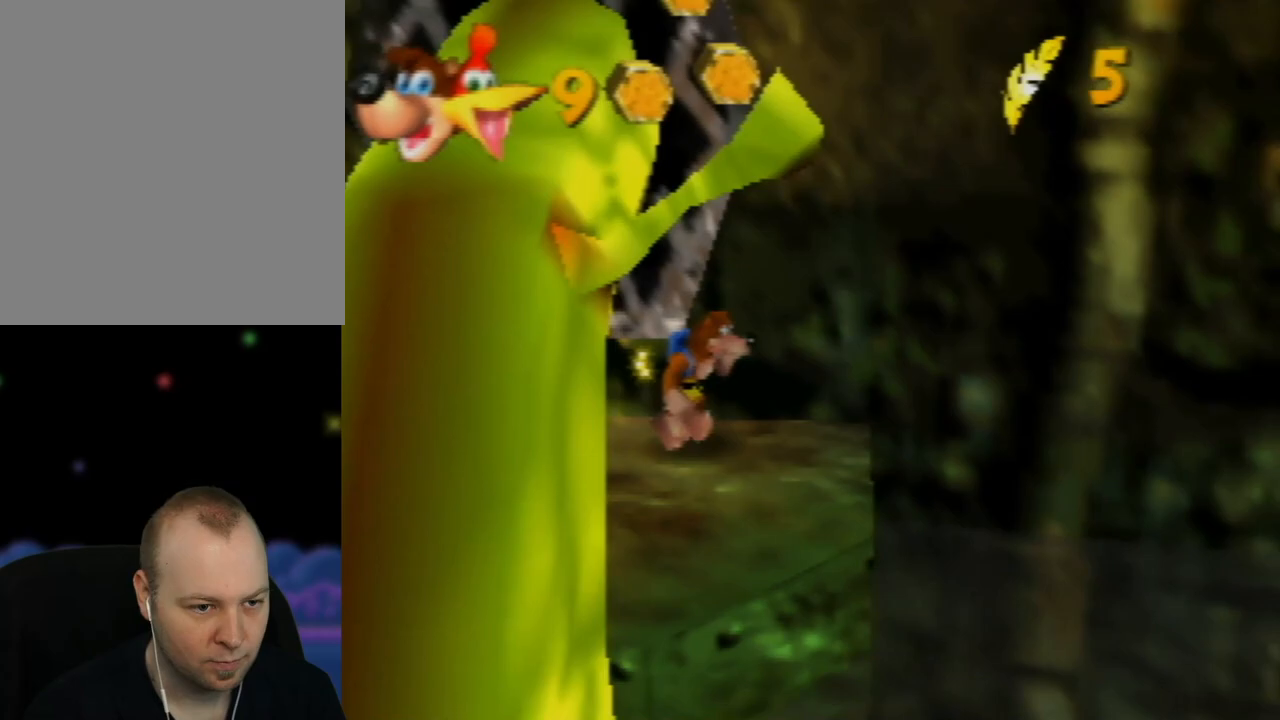
{"buttons": ["C_RIGHT"], "left_stick": "down-left", "events": [[217, "left_stick", "down"], [367, "left_stick", "down-left"], [450, "C_RIGHT", "down"]]}
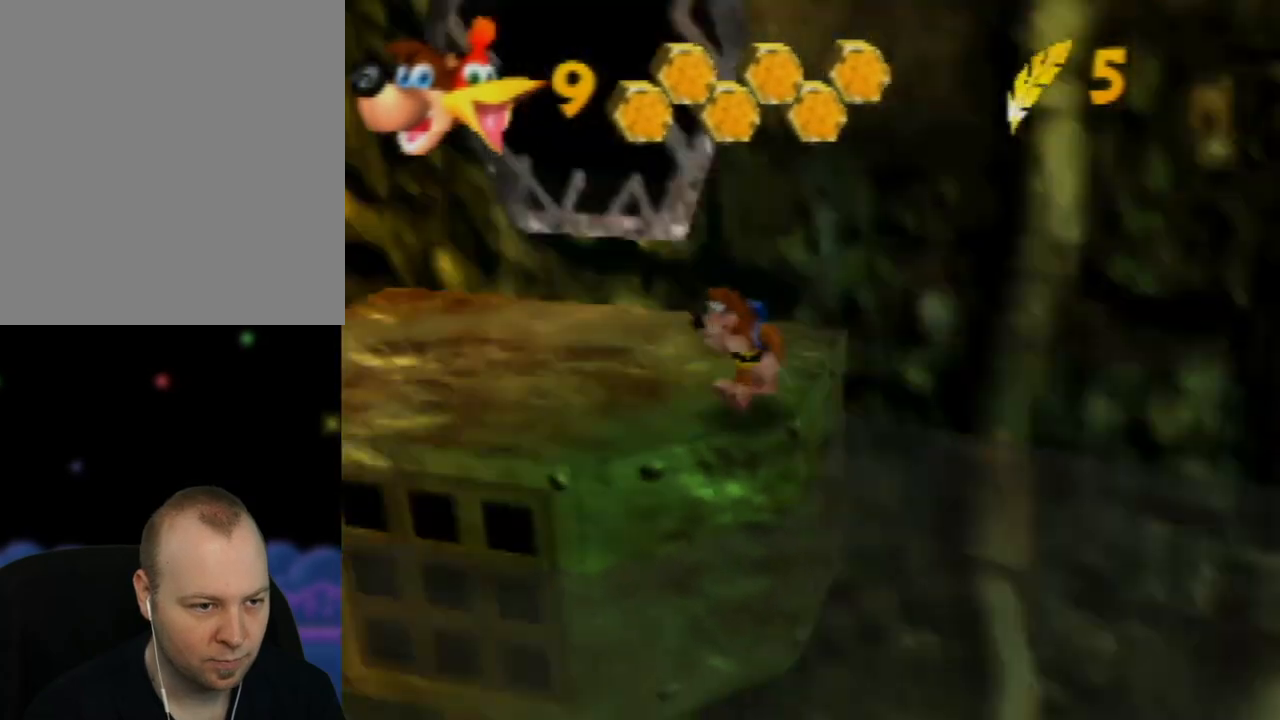
{"buttons": ["C_RIGHT"], "left_stick": "left", "events": [[83, "C_RIGHT", "up"], [133, "C_RIGHT", "down"], [250, "C_RIGHT", "up"], [417, "C_RIGHT", "down"], [433, "left_stick", "left"]]}
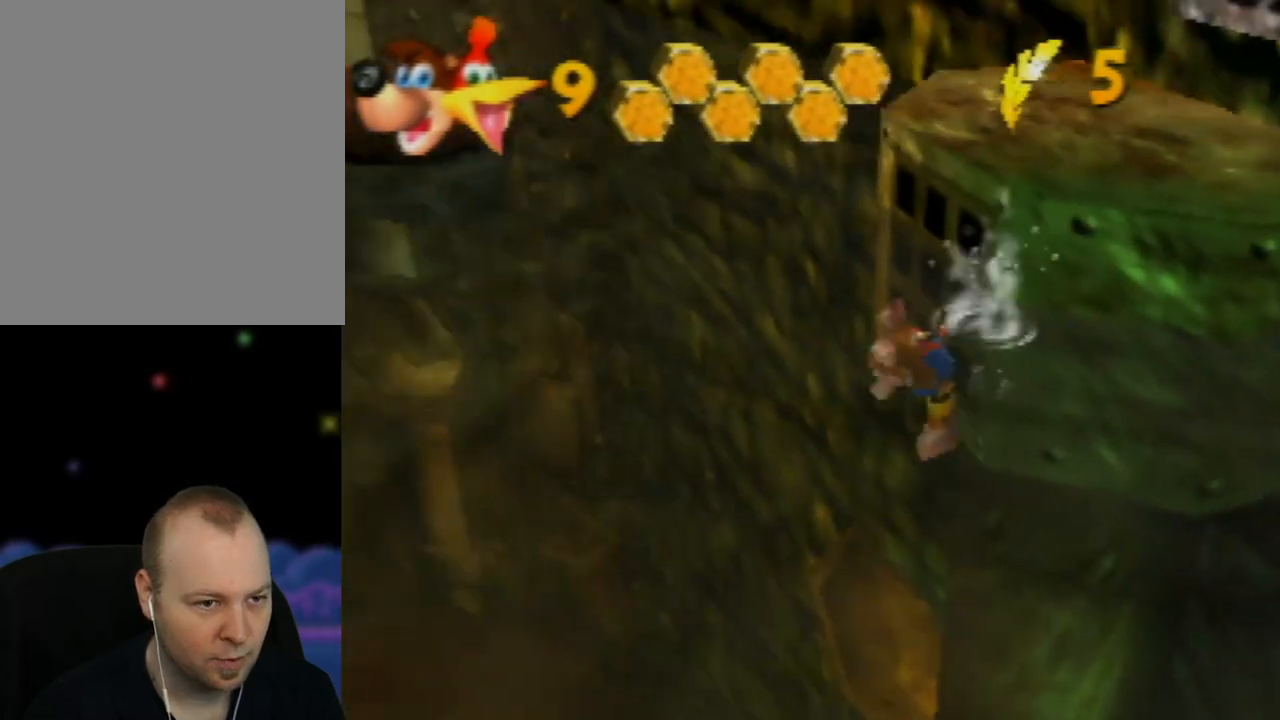
{"buttons": [], "left_stick": "left", "events": [[67, "C_RIGHT", "up"], [317, "C_RIGHT", "down"], [433, "C_RIGHT", "up"]]}
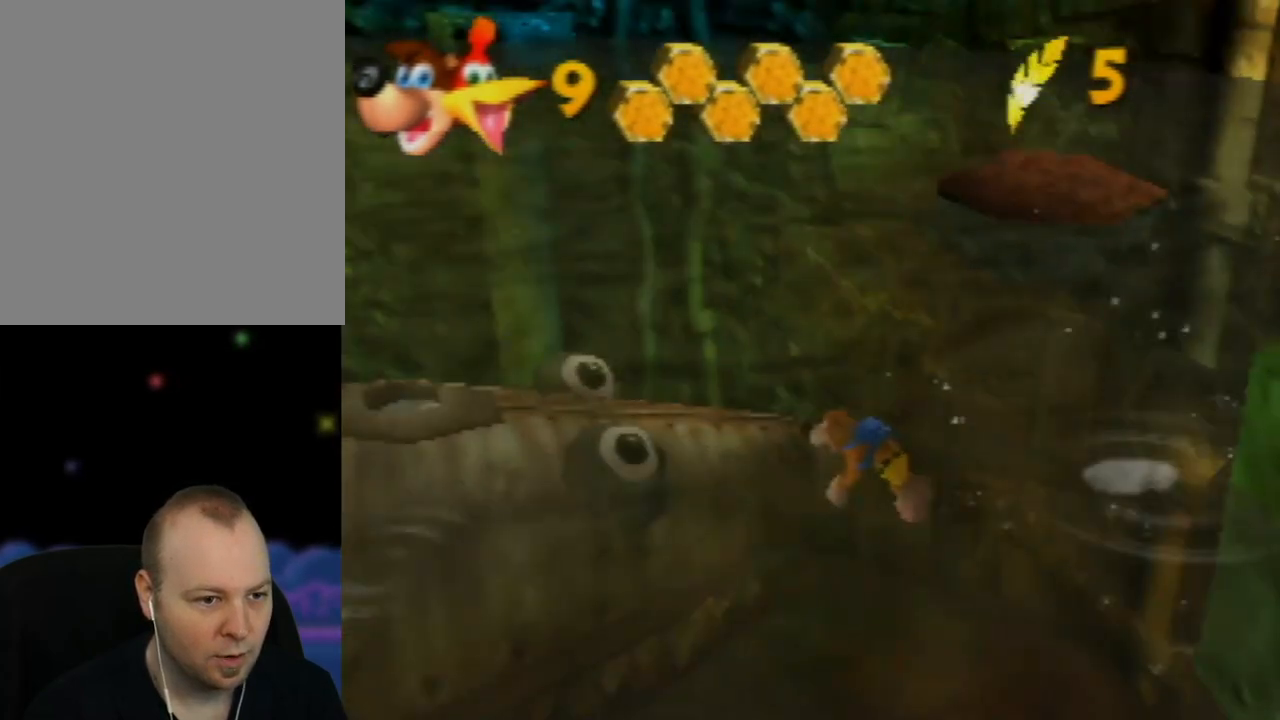
{"buttons": [], "left_stick": "up-left", "events": [[17, "left_stick", "up-left"], [283, "C_RIGHT", "down"], [400, "C_RIGHT", "up"]]}
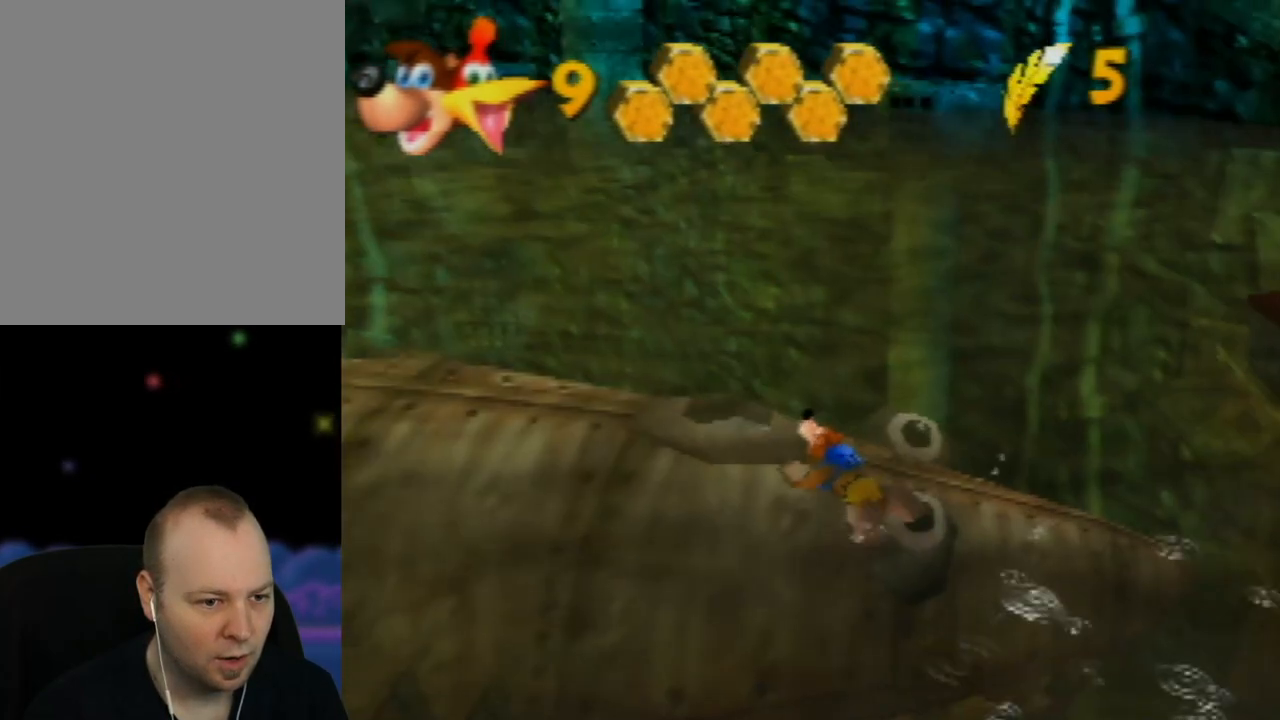
{"buttons": ["C_RIGHT"], "left_stick": "up-left", "events": [[383, "C_RIGHT", "down"]]}
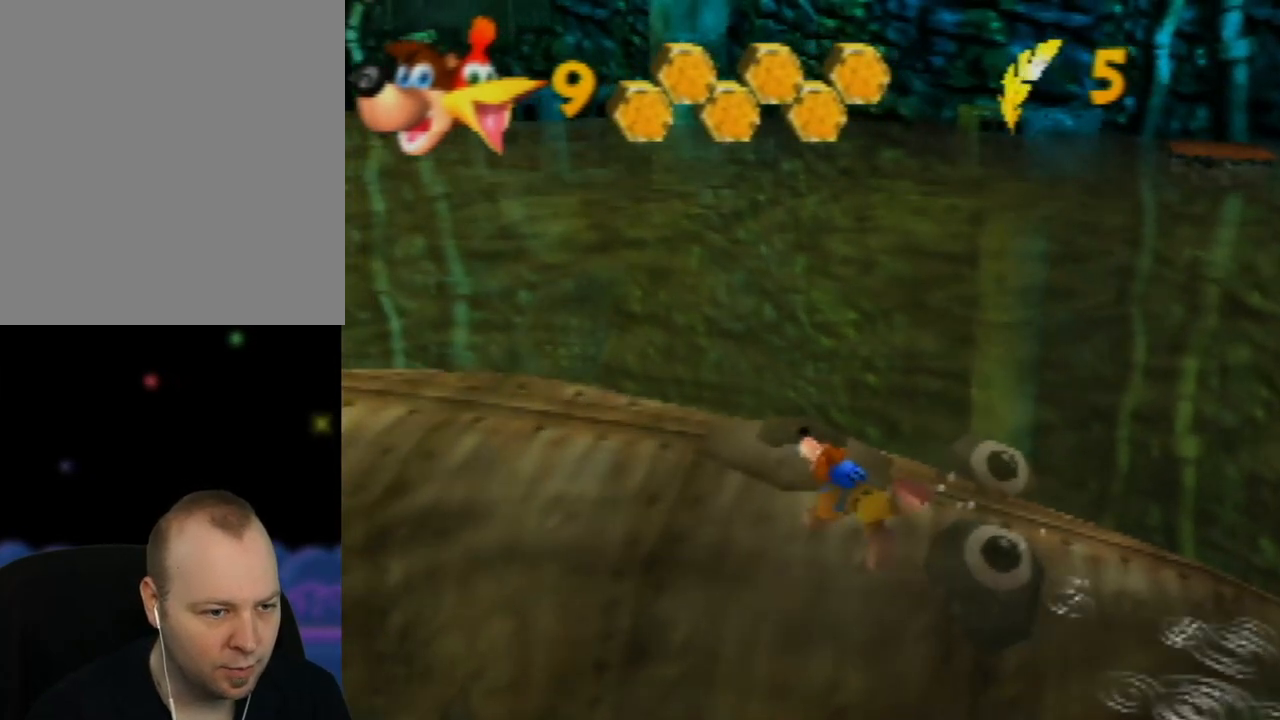
{"buttons": [], "left_stick": "up-left", "events": [[33, "C_RIGHT", "up"]]}
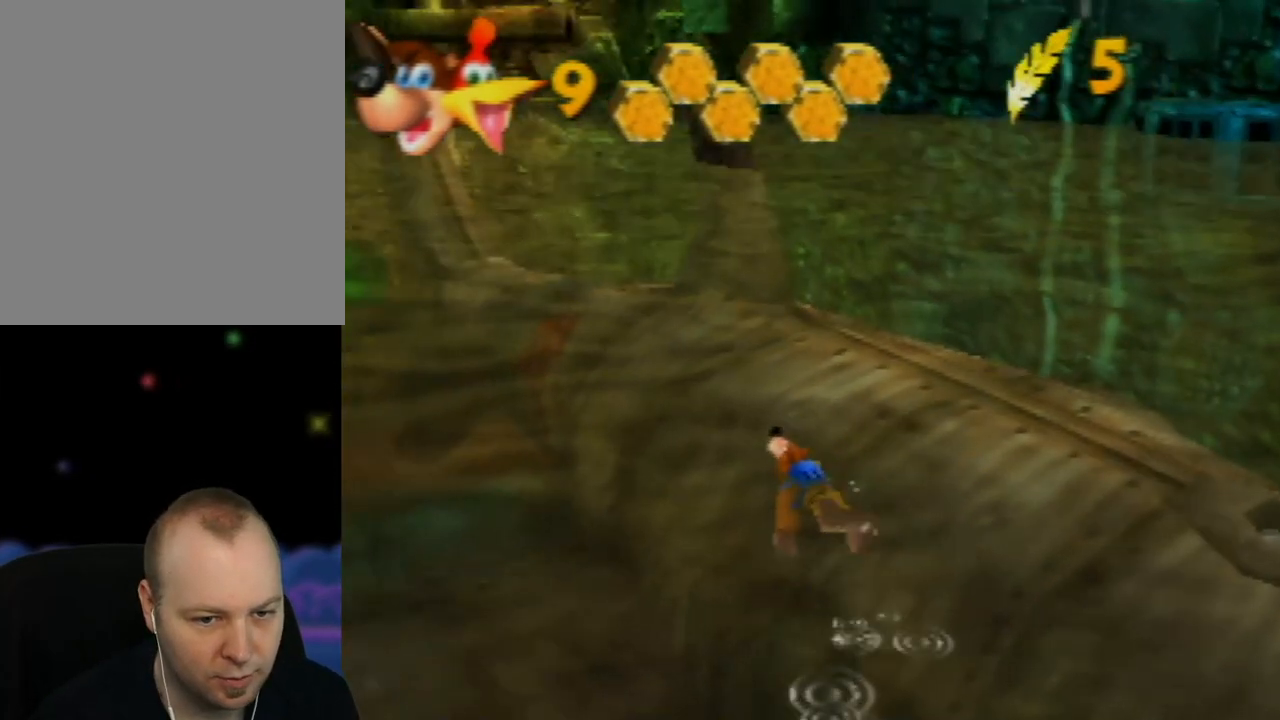
{"buttons": [], "left_stick": "up-left", "events": [[67, "left_stick", "up"], [267, "C_RIGHT", "down"], [383, "left_stick", "up-left"], [400, "C_RIGHT", "up"]]}
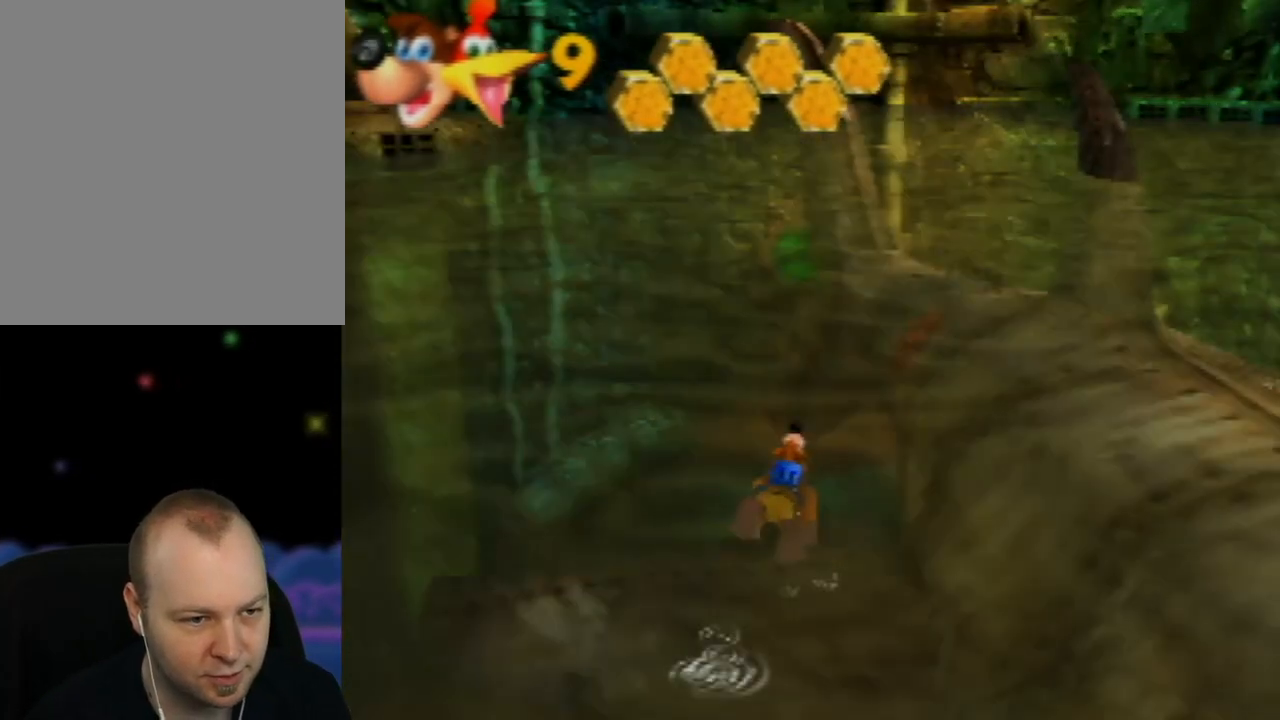
{"buttons": [], "left_stick": "up", "events": [[67, "left_stick", "up"]]}
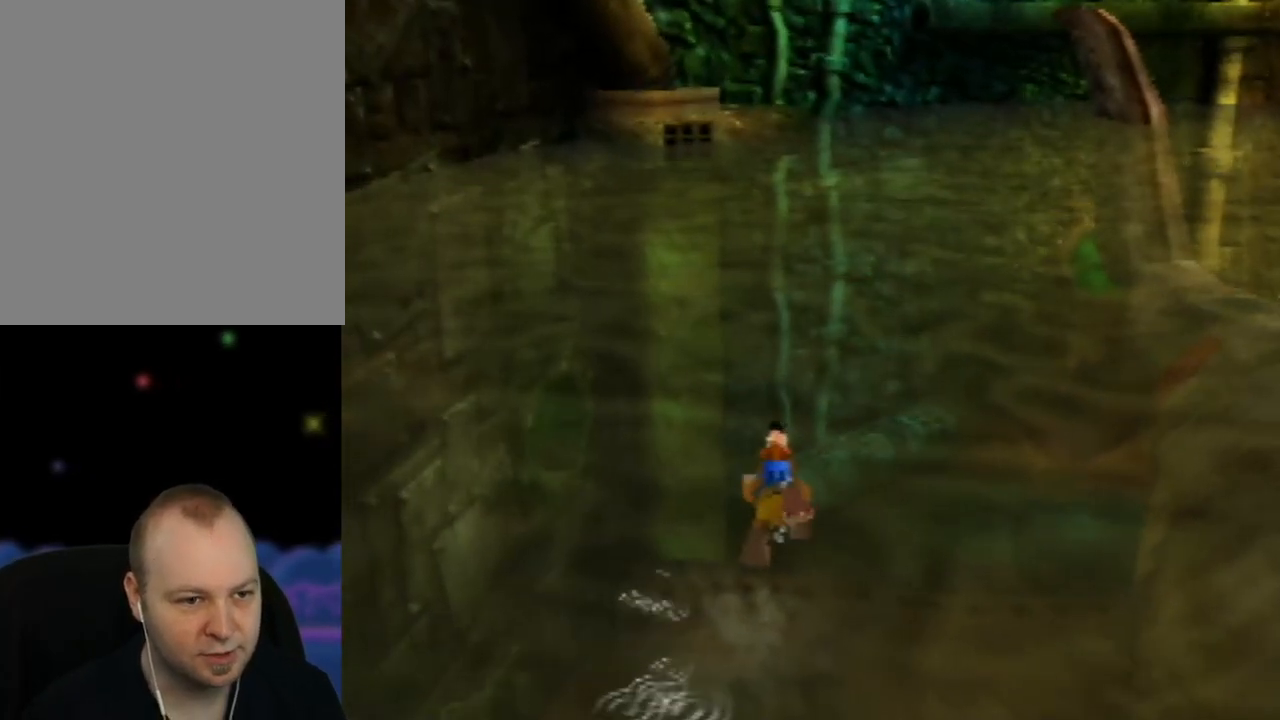
{"buttons": ["A"], "left_stick": "up", "events": [[350, "A", "down"]]}
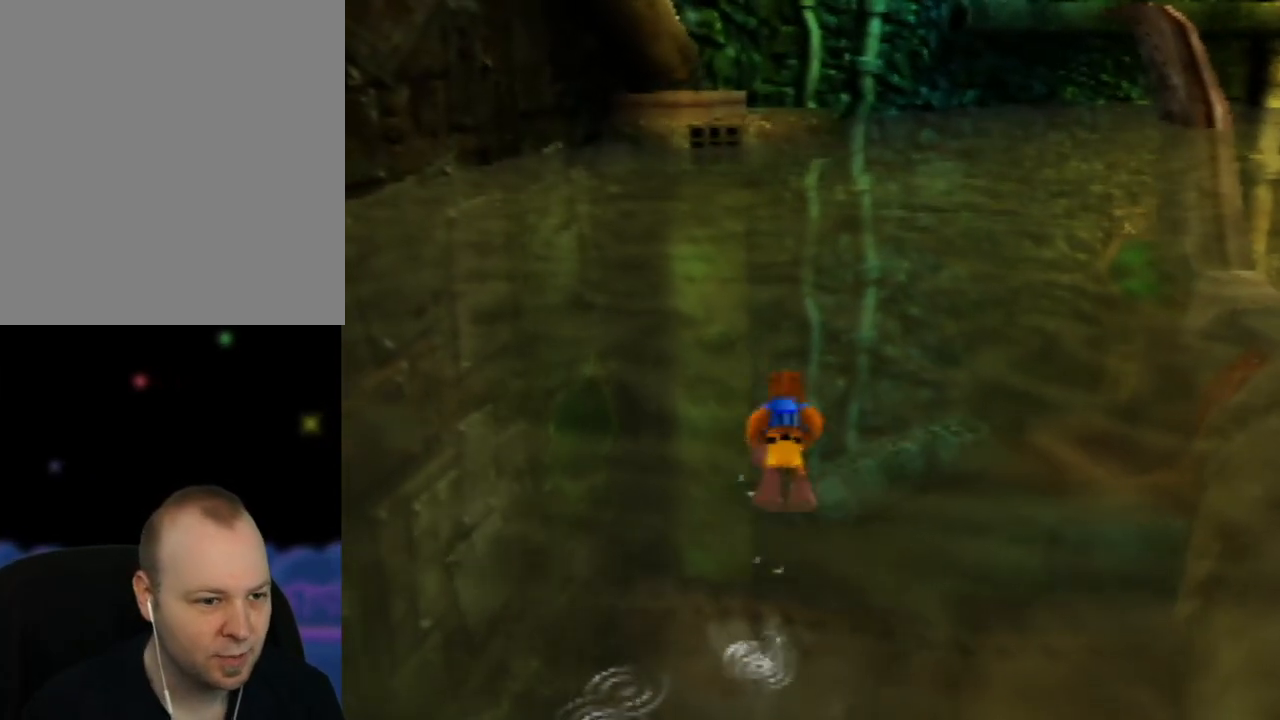
{"buttons": ["A"], "left_stick": "up", "events": [[250, "A", "up"], [383, "A", "down"]]}
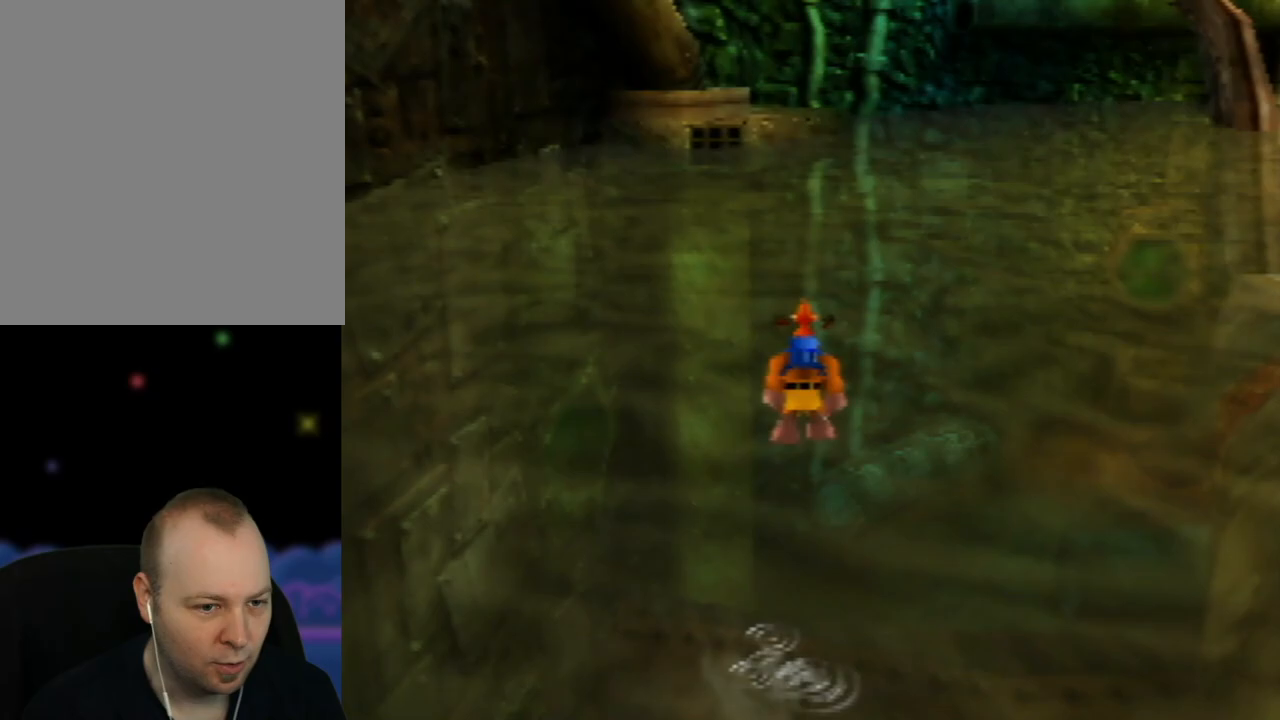
{"buttons": [], "left_stick": "up", "events": [[33, "left_stick", "up-left"], [50, "A", "up"], [183, "C_RIGHT", "down"], [200, "left_stick", "up"], [317, "C_RIGHT", "up"]]}
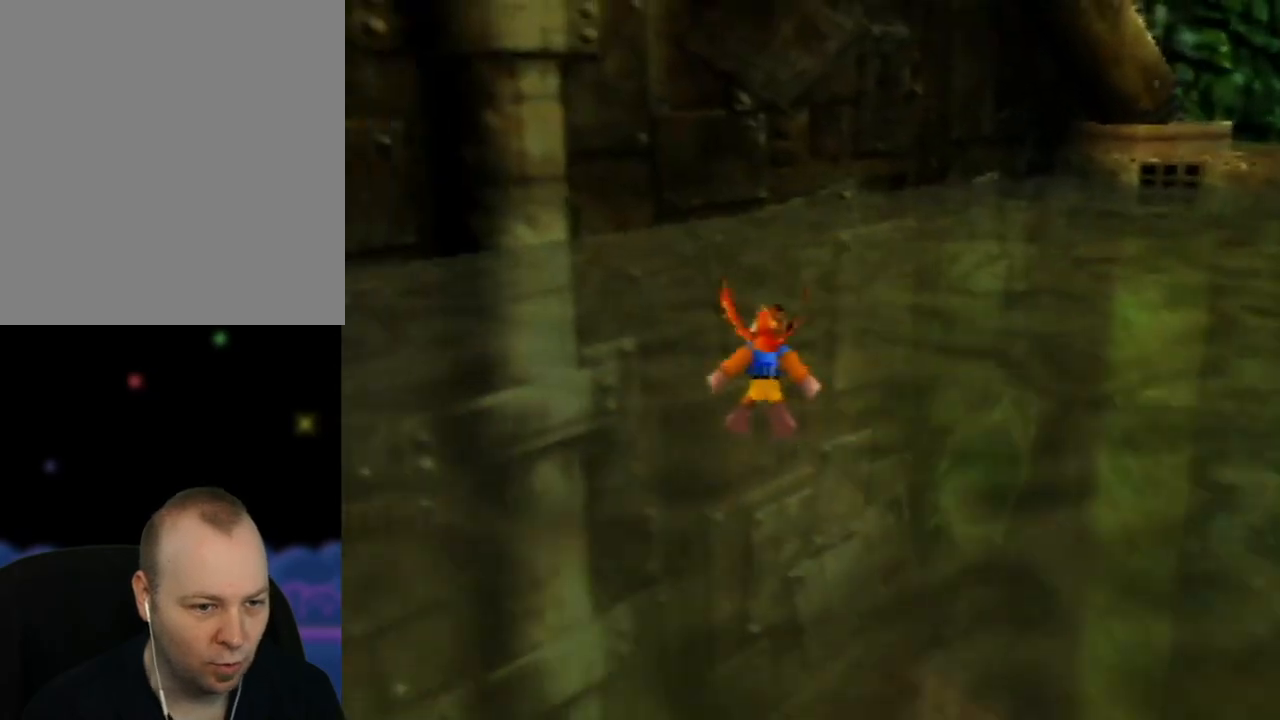
{"buttons": [], "left_stick": "up", "events": [[200, "C_LEFT", "down"], [317, "C_LEFT", "up"]]}
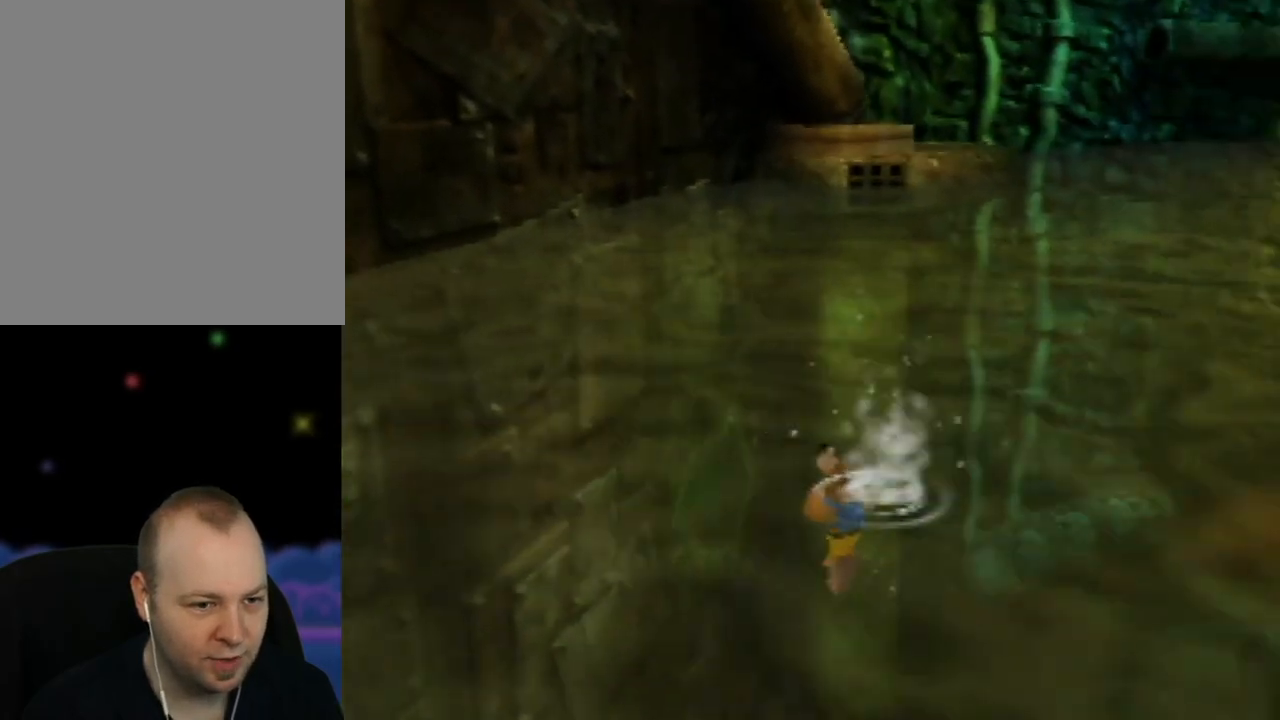
{"buttons": ["A"], "left_stick": "up", "events": [[17, "A", "down"], [300, "A", "up"], [400, "A", "down"]]}
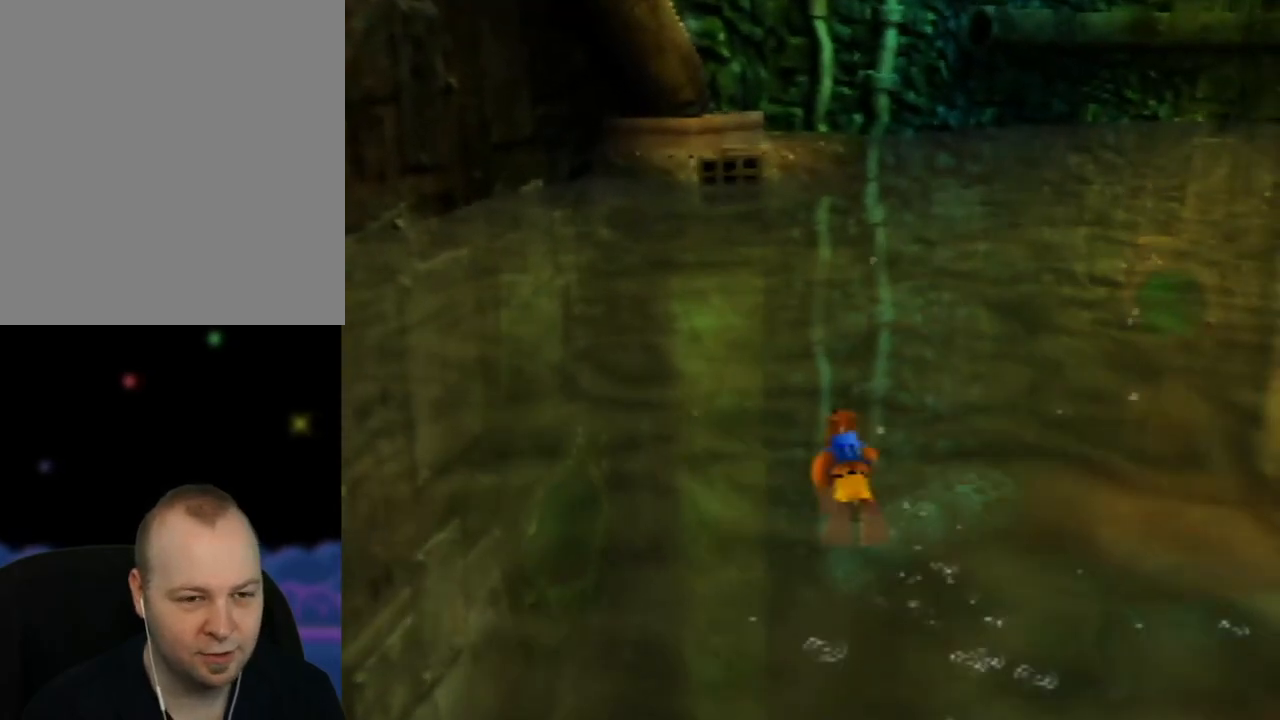
{"buttons": ["A"], "left_stick": "up", "events": [[333, "A", "up"], [433, "A", "down"]]}
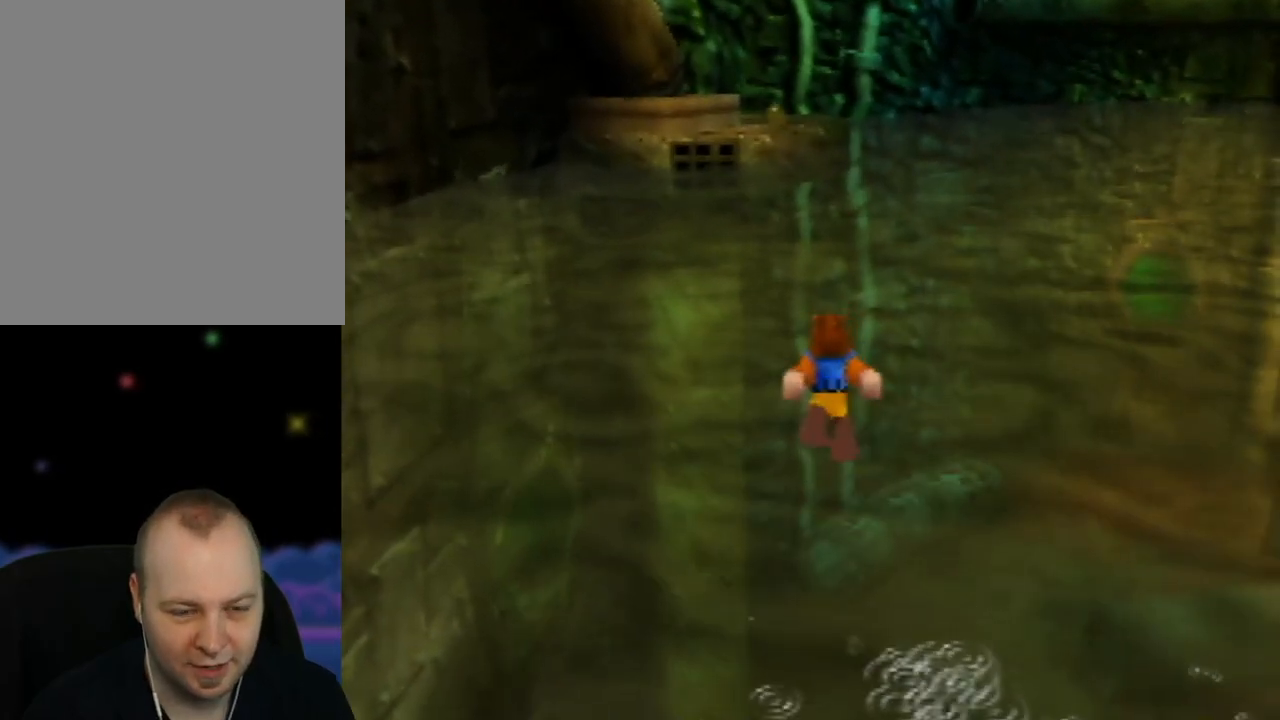
{"buttons": ["A"], "left_stick": "up", "events": [[233, "left_stick", "up-right"], [483, "left_stick", "up"]]}
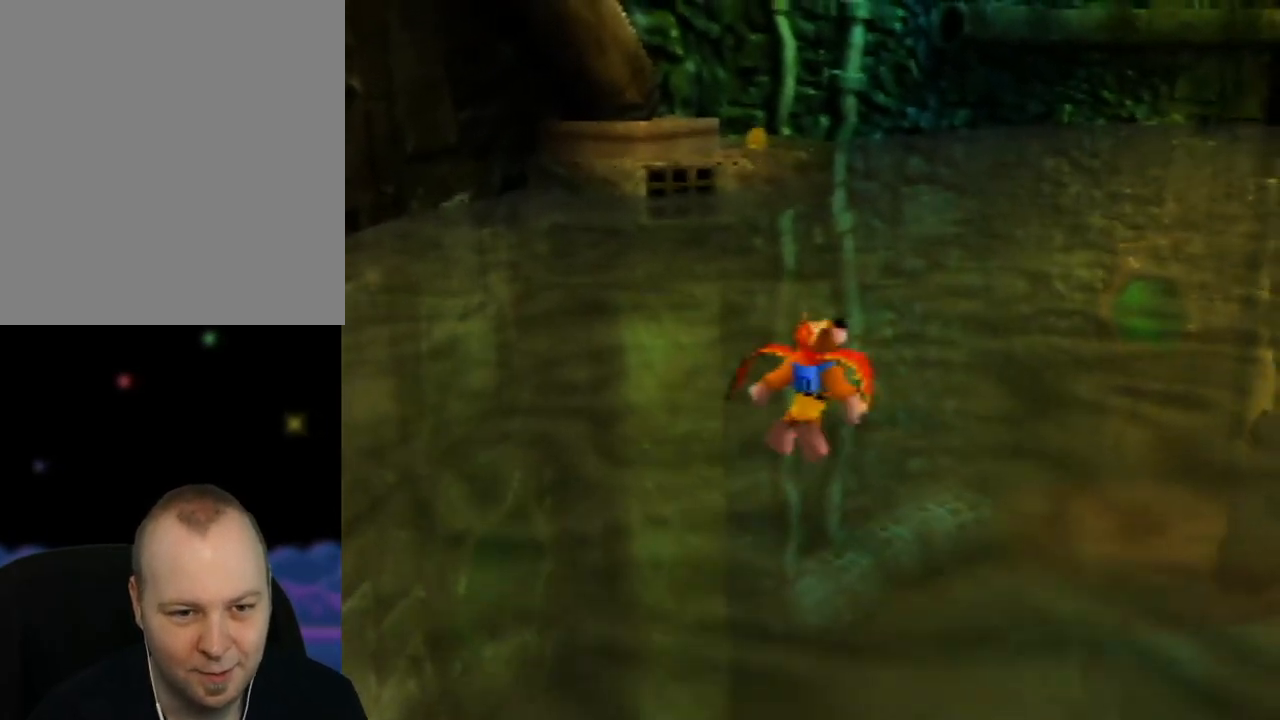
{"buttons": [], "left_stick": "up", "events": [[317, "A", "up"]]}
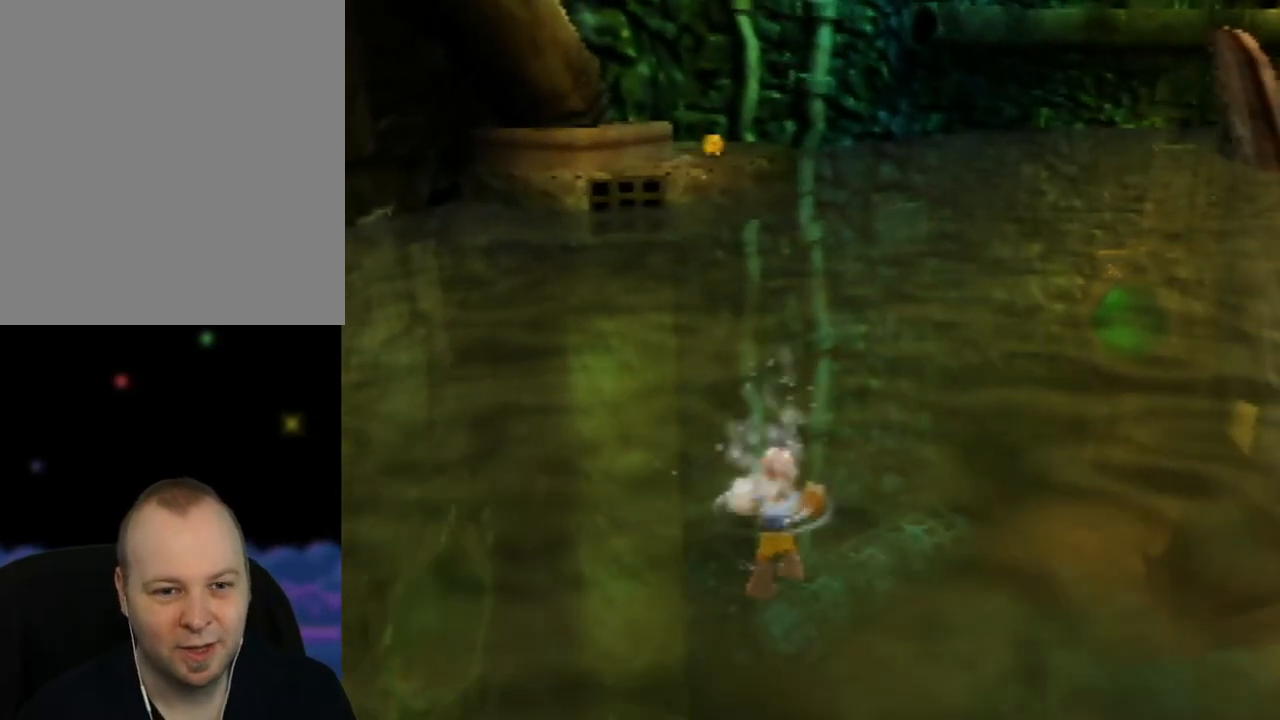
{"buttons": ["C_LEFT"], "left_stick": "up-right", "events": [[67, "left_stick", "up-right"], [250, "C_LEFT", "down"], [367, "C_LEFT", "up"], [483, "C_LEFT", "down"]]}
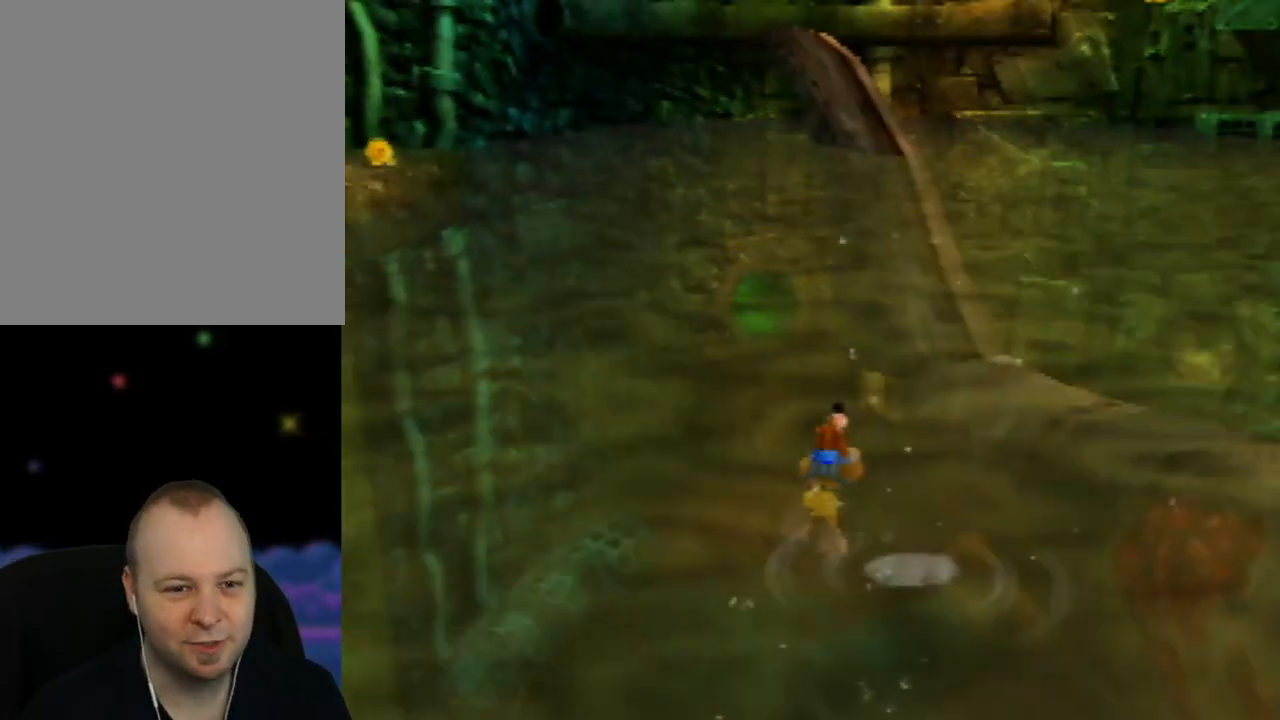
{"buttons": [], "left_stick": "up-right", "events": [[83, "C_LEFT", "up"], [183, "C_LEFT", "down"], [317, "C_LEFT", "up"]]}
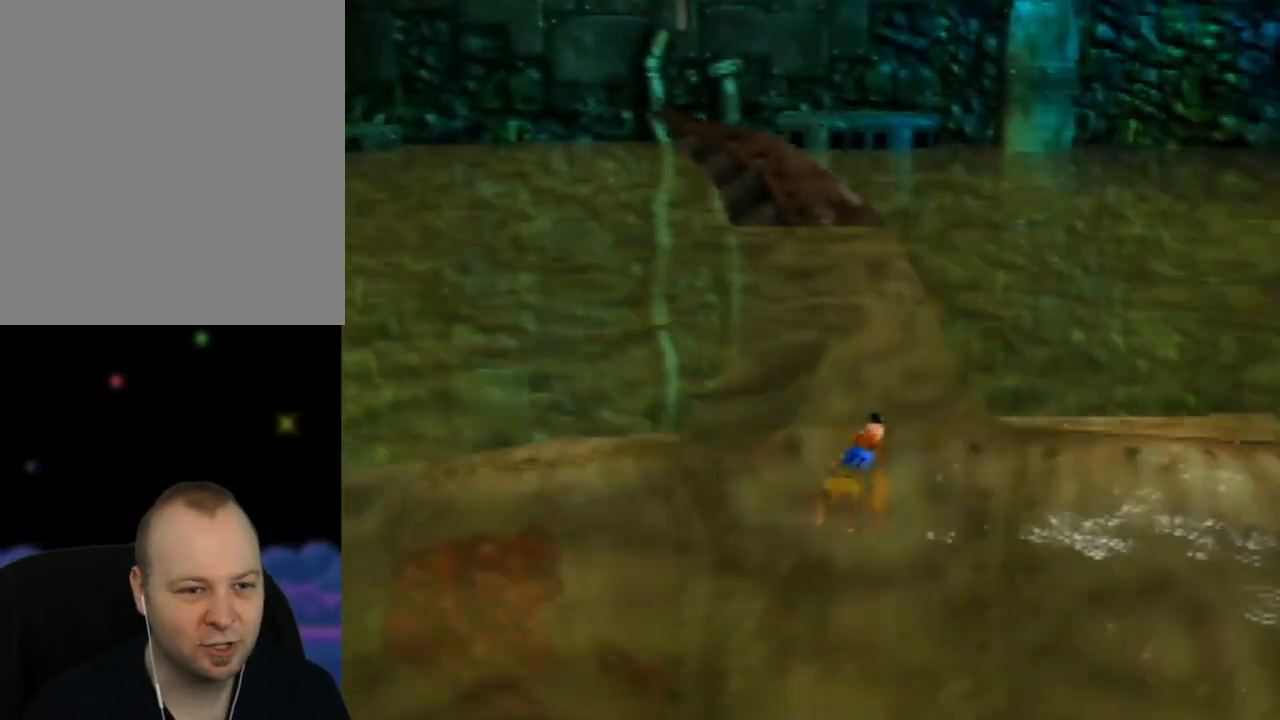
{"buttons": ["C_LEFT"], "left_stick": "up-right", "events": [[450, "C_LEFT", "down"]]}
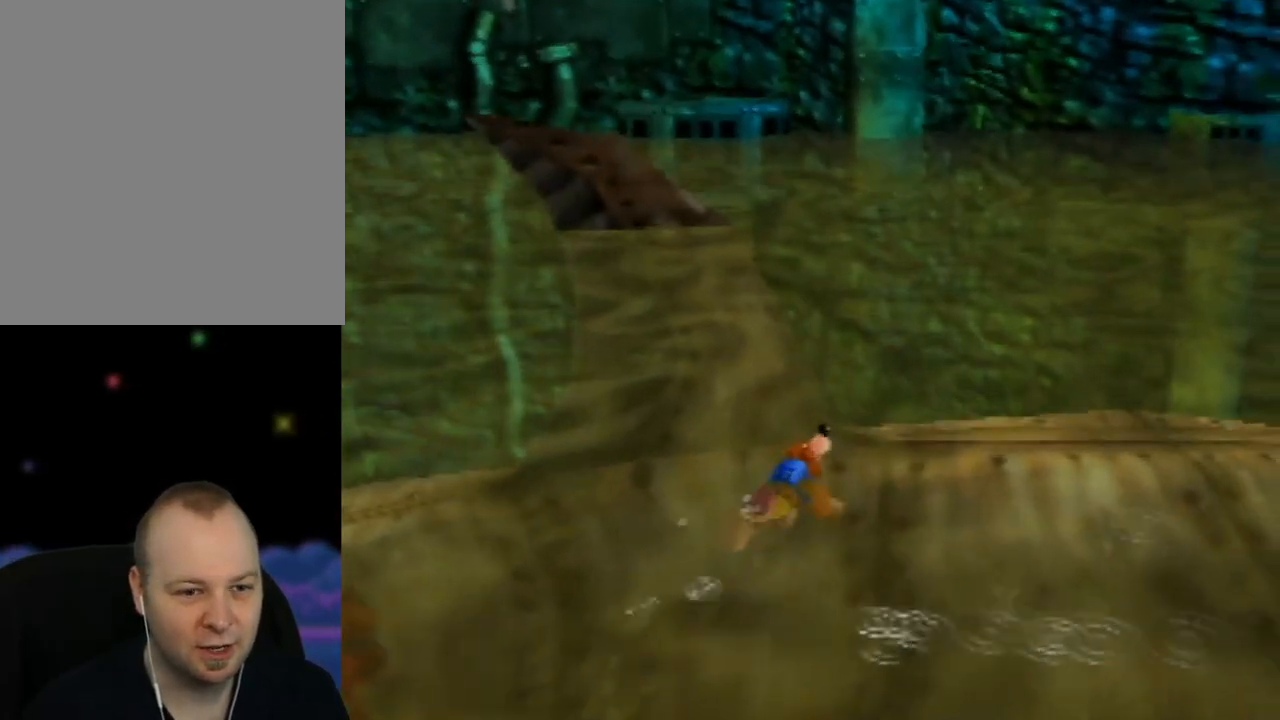
{"buttons": ["A"], "left_stick": "up", "events": [[67, "C_LEFT", "up"], [167, "left_stick", "up"], [367, "A", "down"]]}